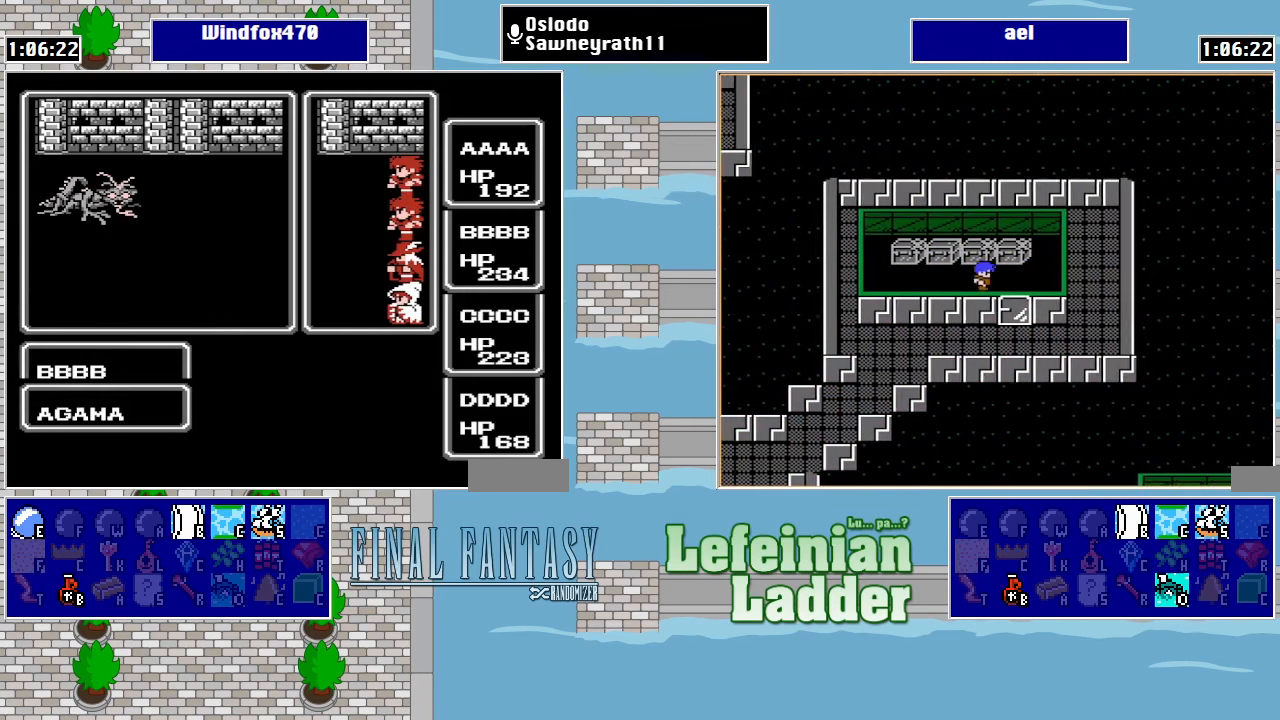
Gameplay with a controller (Nintendo layout); each line is a JSON object with the inputs held at the frame after it. "events" lists button and stick changes between this image and that frame as [ms after this image, input, new state], when the widget could be followed in between. Not read: L3 R3.
{"buttons": [], "events": []}
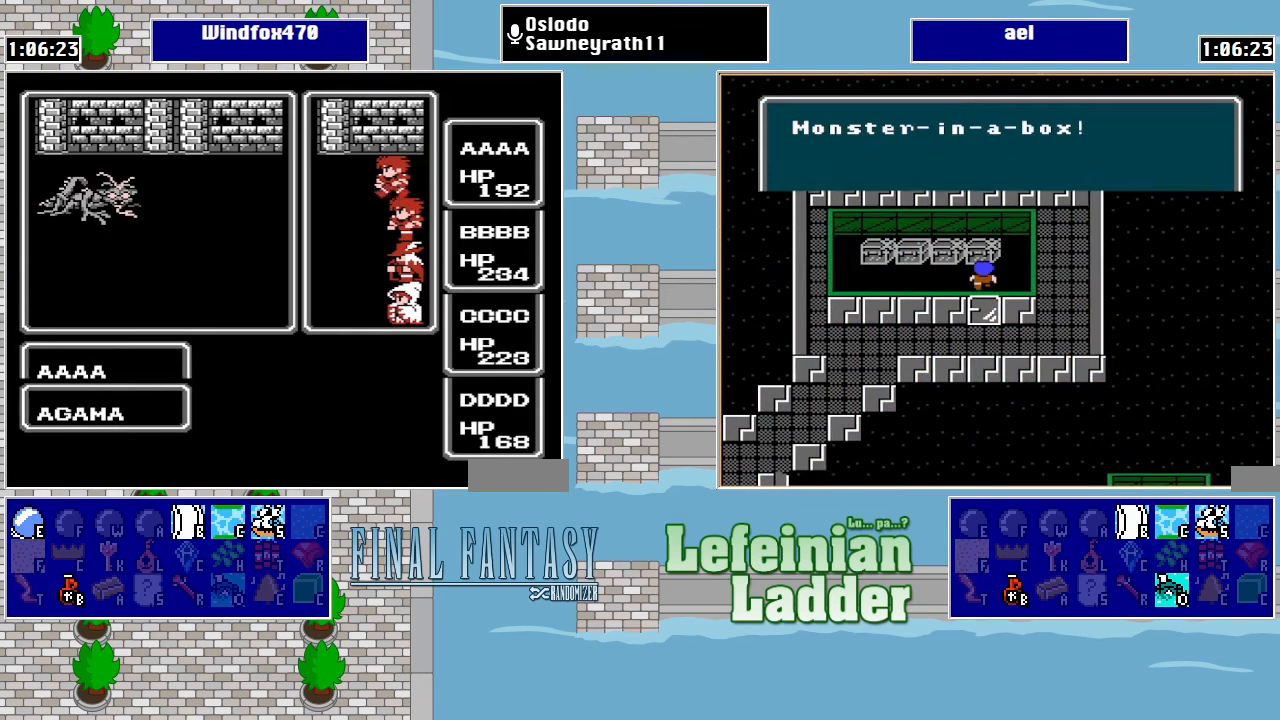
{"buttons": [], "events": []}
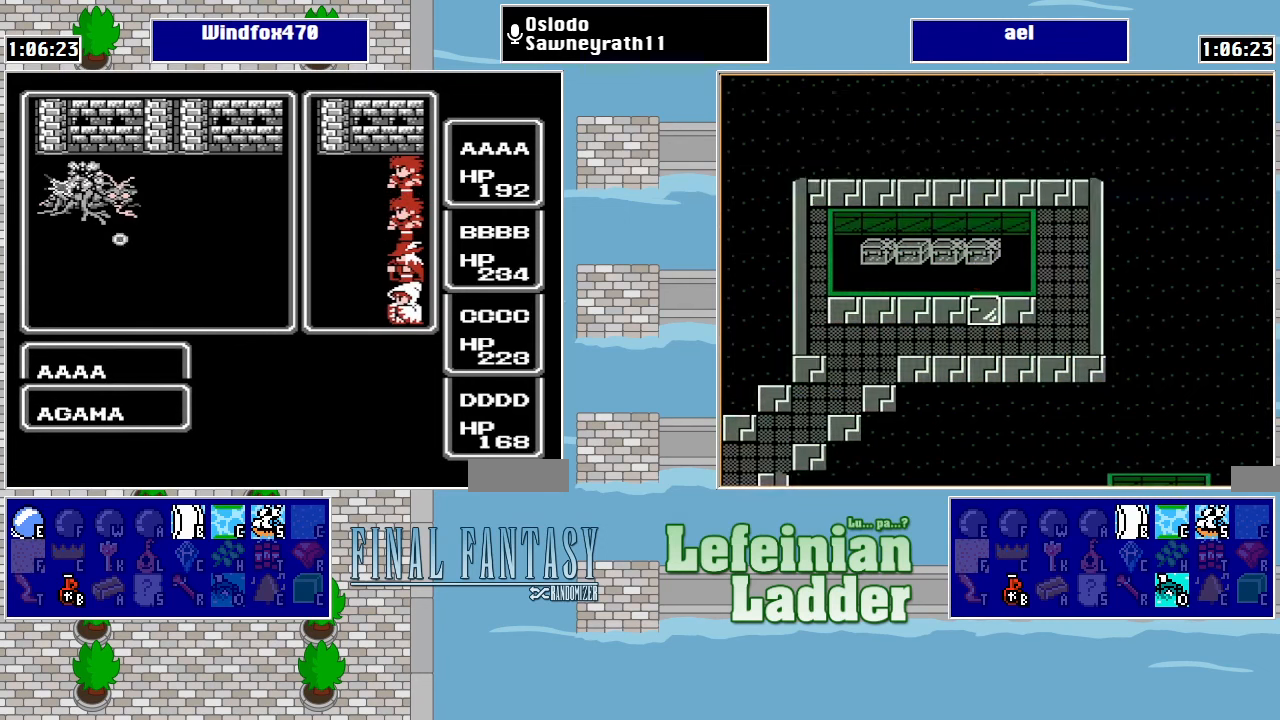
{"buttons": [], "events": []}
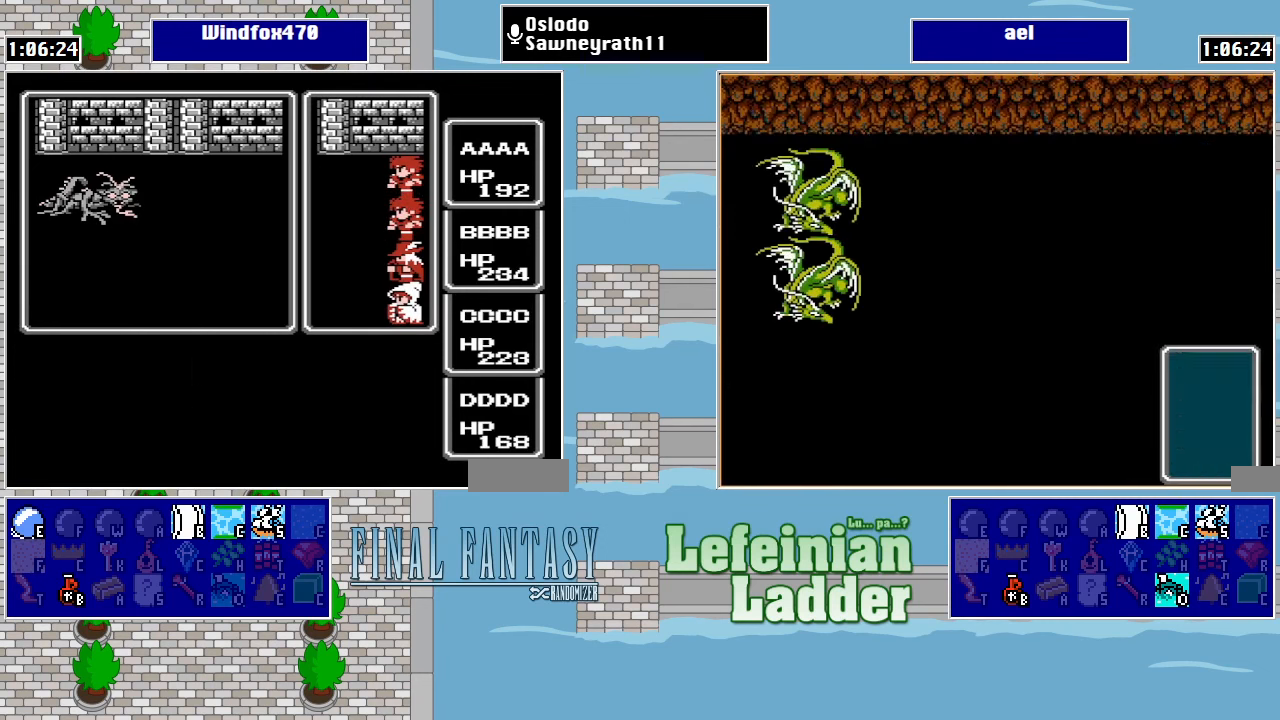
{"buttons": [], "events": []}
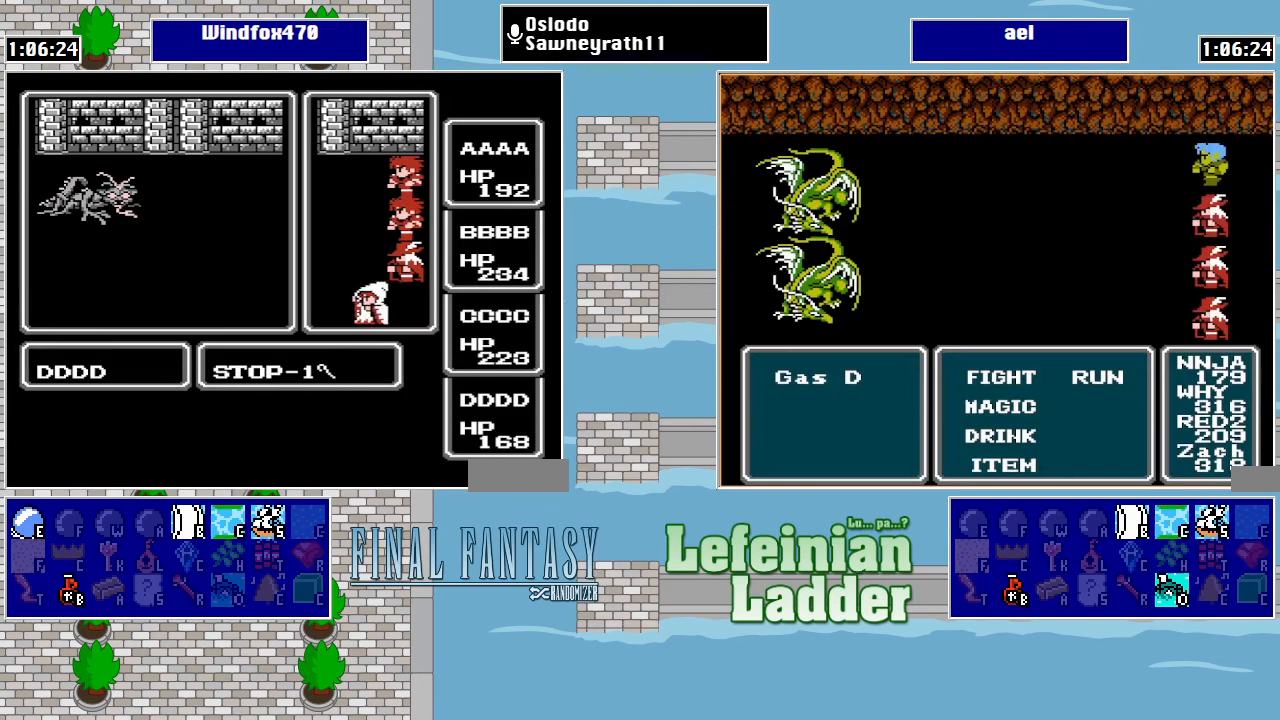
{"buttons": [], "events": []}
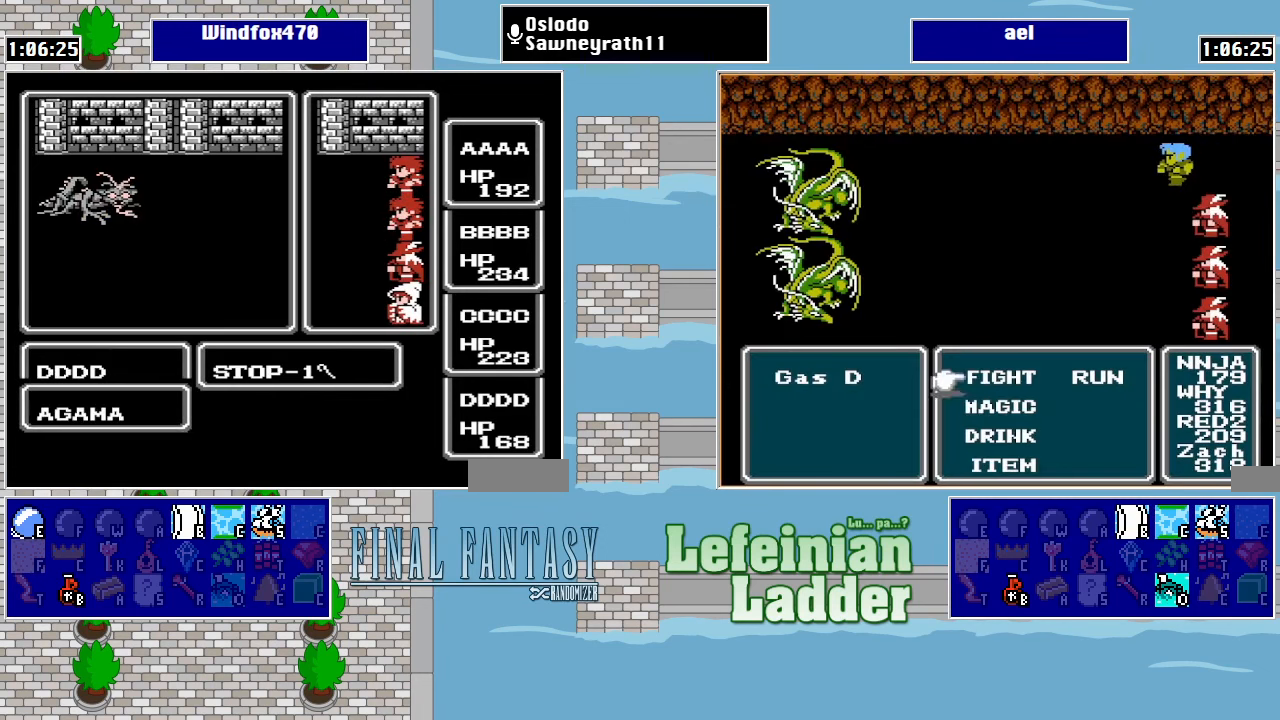
{"buttons": [], "events": []}
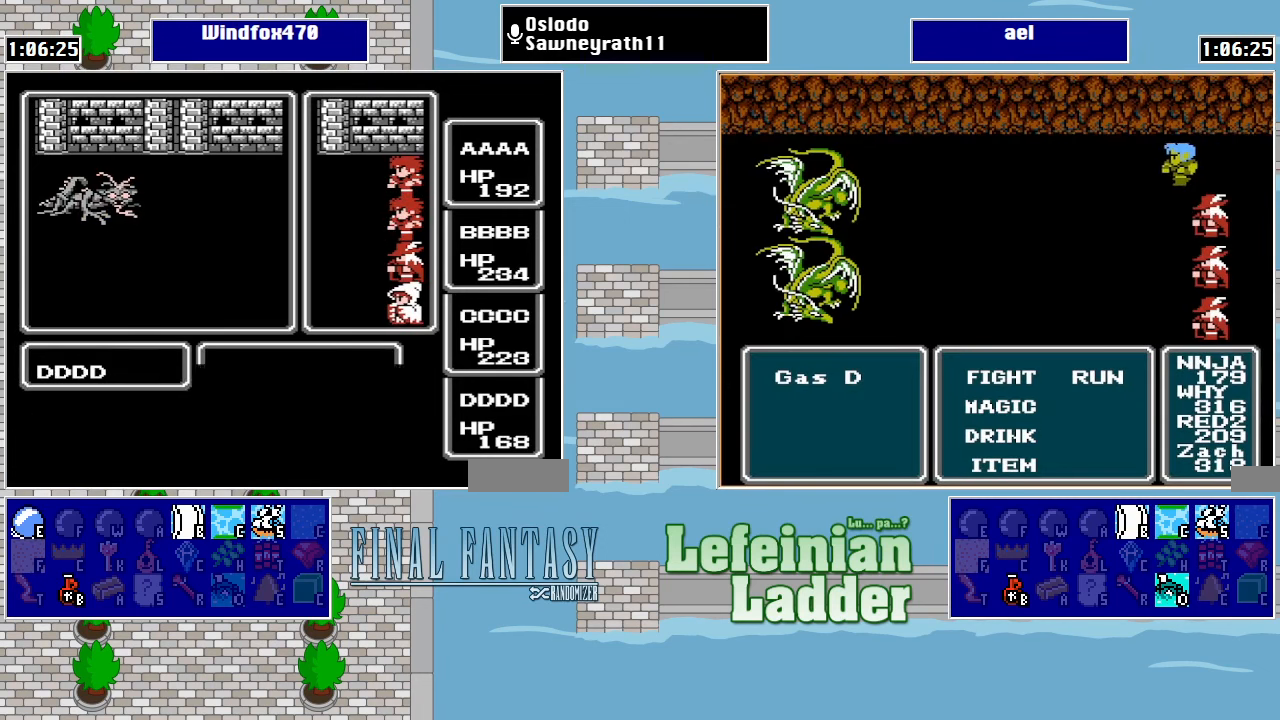
{"buttons": ["A"], "events": [[33, "A", "down"]]}
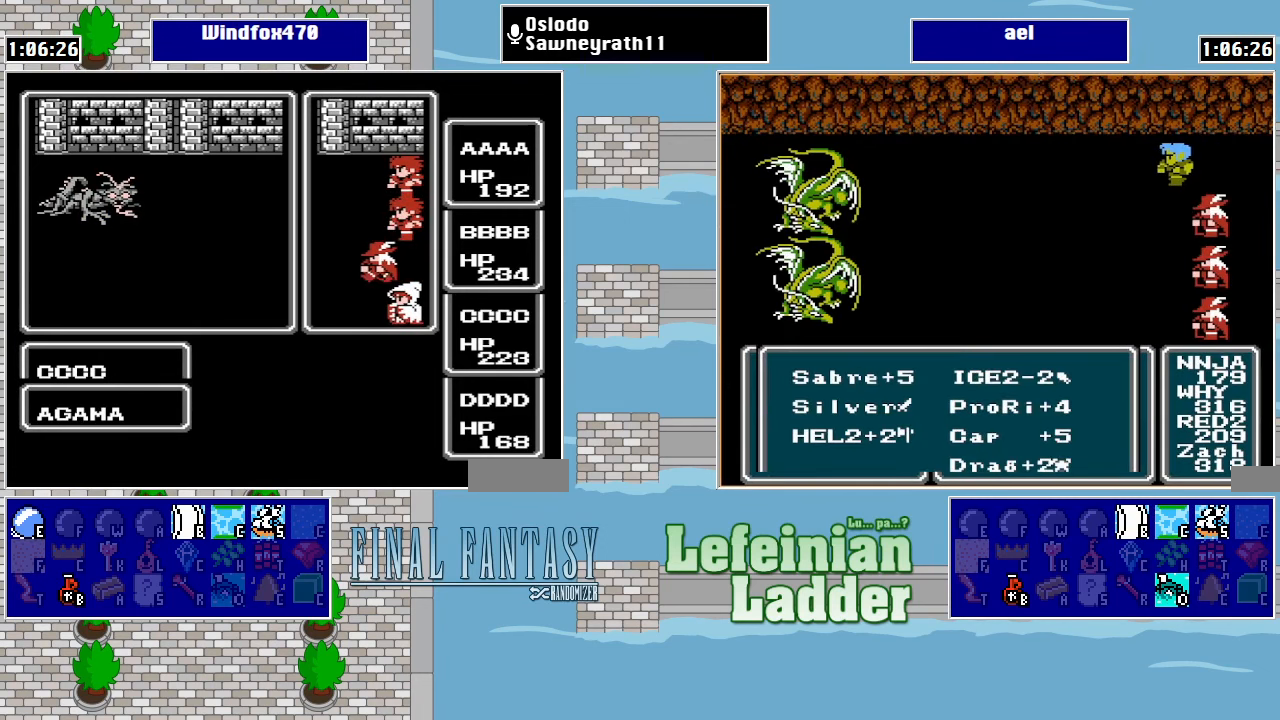
{"buttons": ["A"], "events": []}
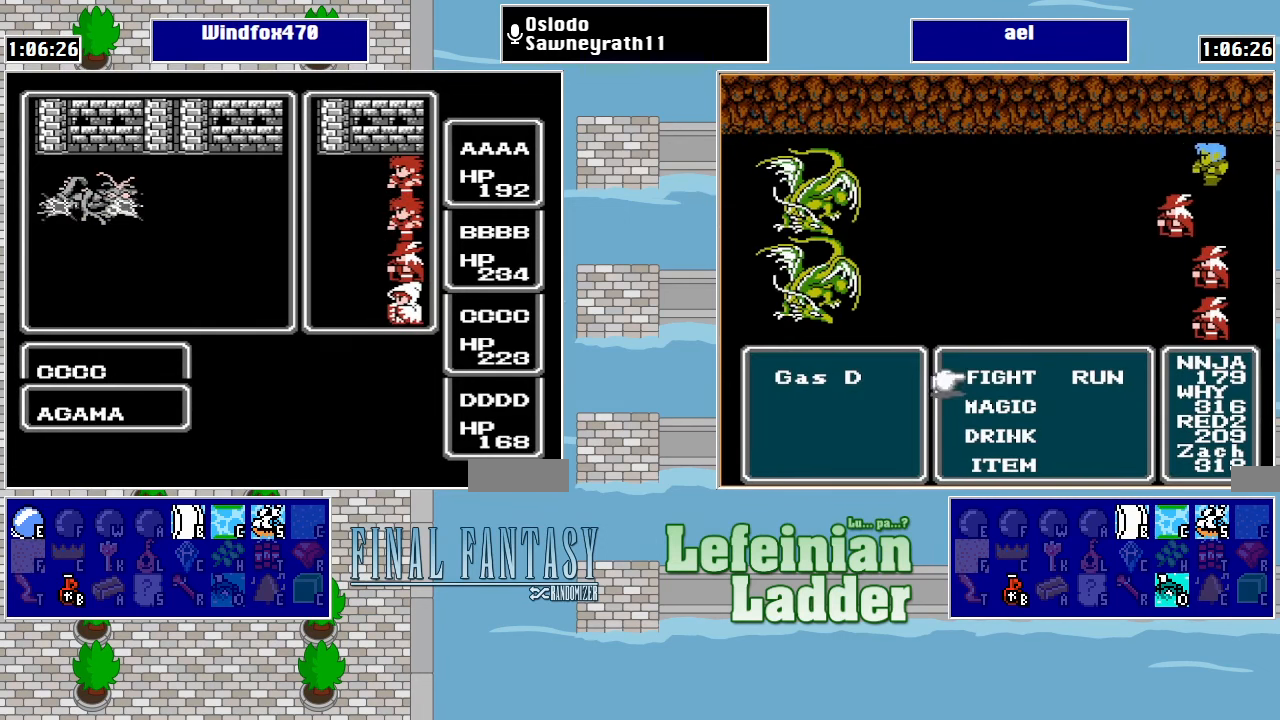
{"buttons": ["A"], "events": []}
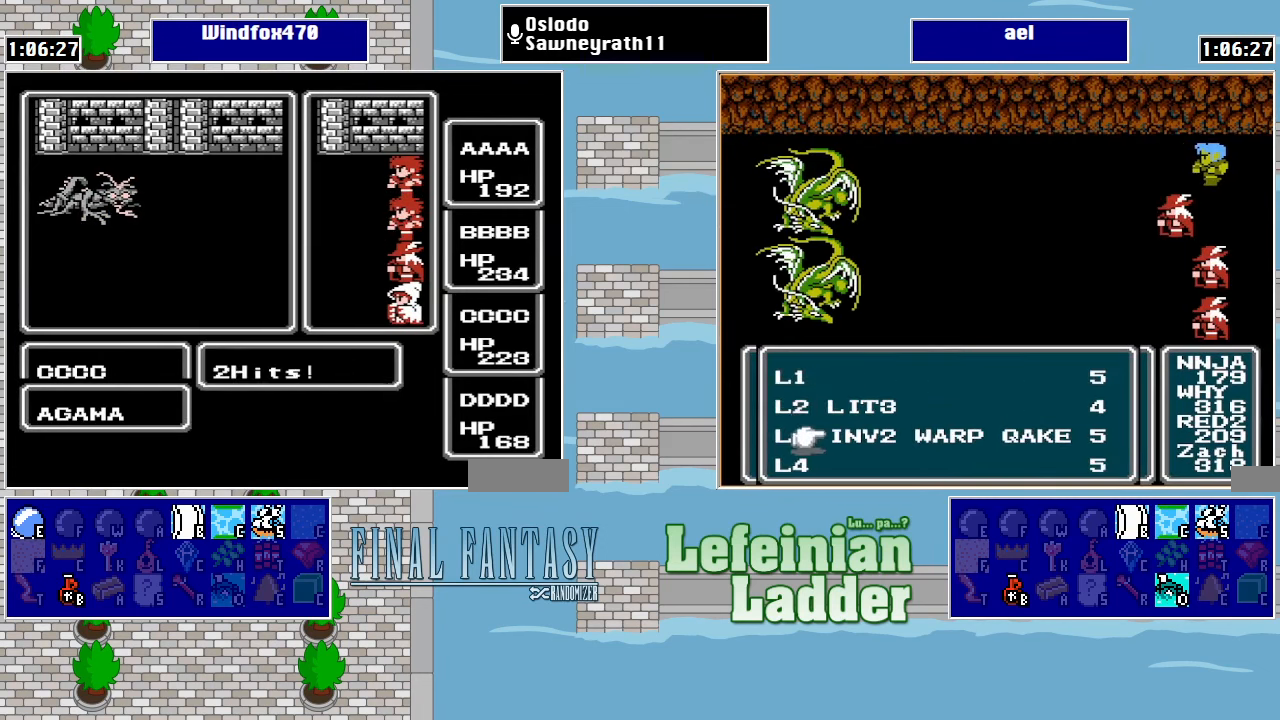
{"buttons": [], "events": [[467, "A", "up"]]}
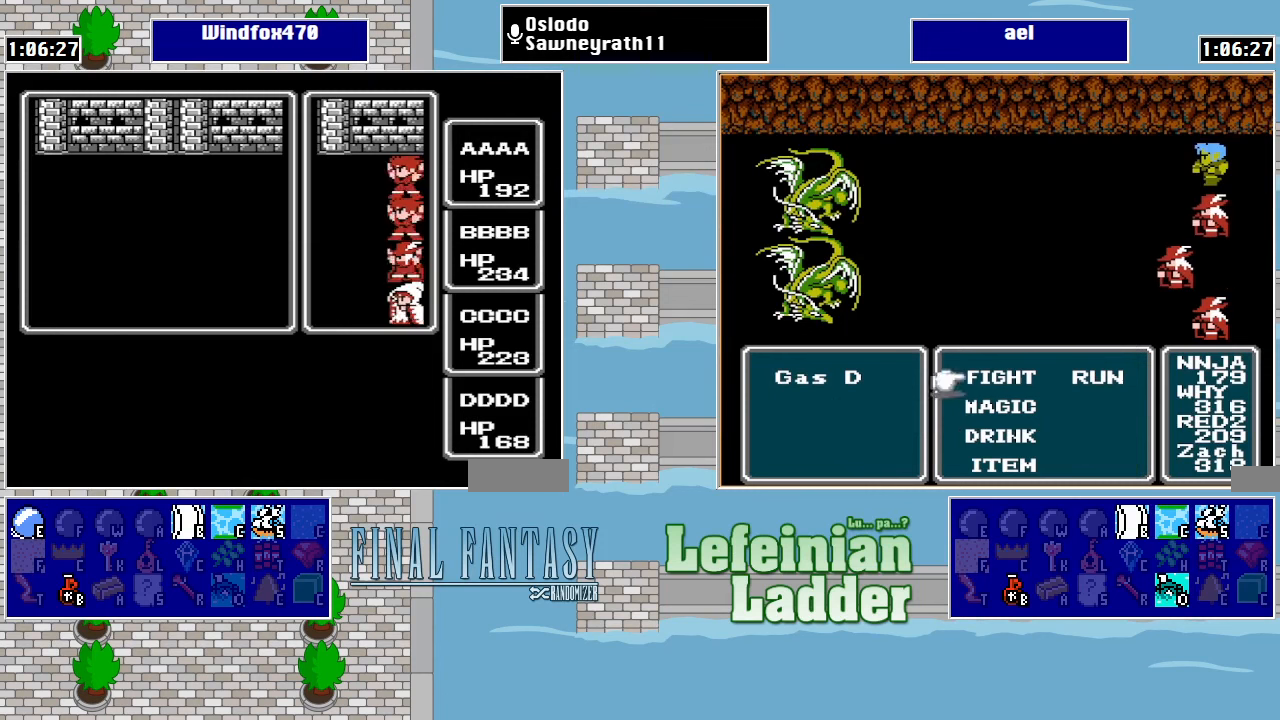
{"buttons": ["A"], "events": [[34, "A", "down"], [134, "A", "up"], [200, "A", "down"], [234, "A", "up"], [334, "A", "down"], [367, "A", "up"], [467, "A", "down"]]}
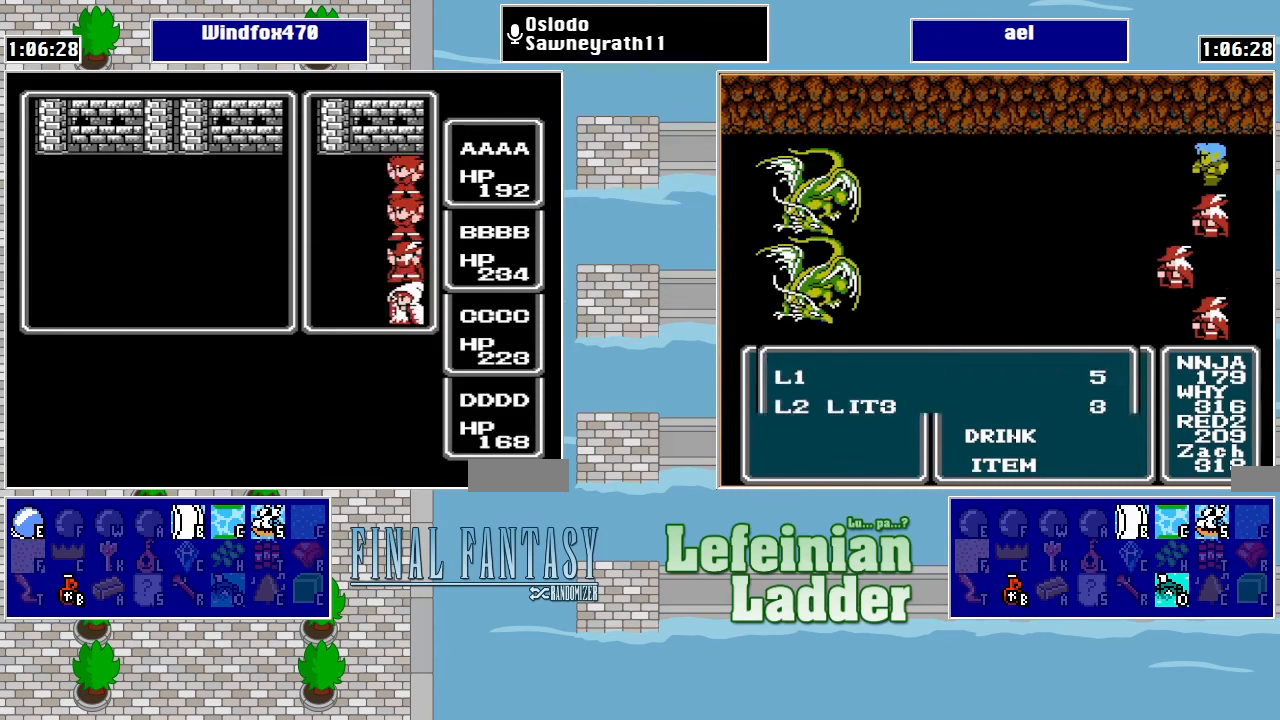
{"buttons": ["A"], "events": [[34, "A", "up"], [67, "A", "down"], [167, "A", "up"], [200, "A", "down"], [300, "A", "up"], [367, "A", "down"], [434, "A", "up"], [500, "A", "down"]]}
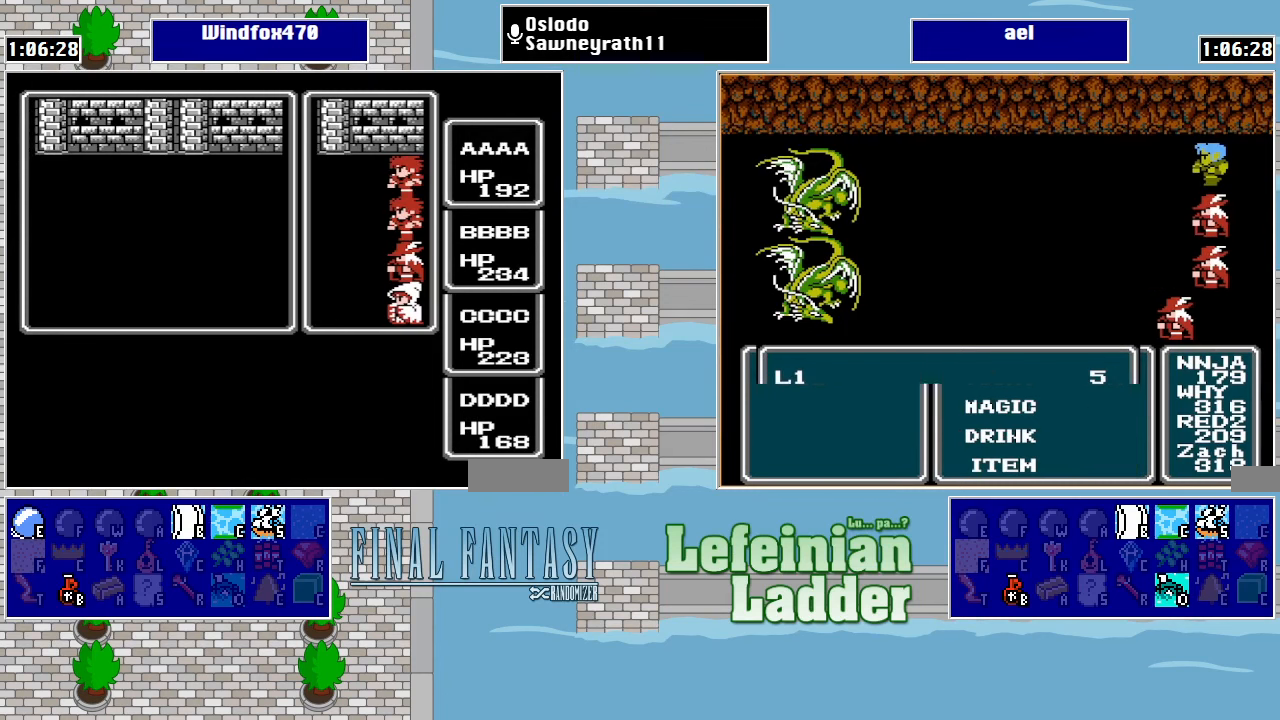
{"buttons": [], "events": [[67, "A", "up"], [134, "A", "down"], [200, "A", "up"], [267, "A", "down"], [367, "A", "up"], [434, "A", "down"], [500, "A", "up"]]}
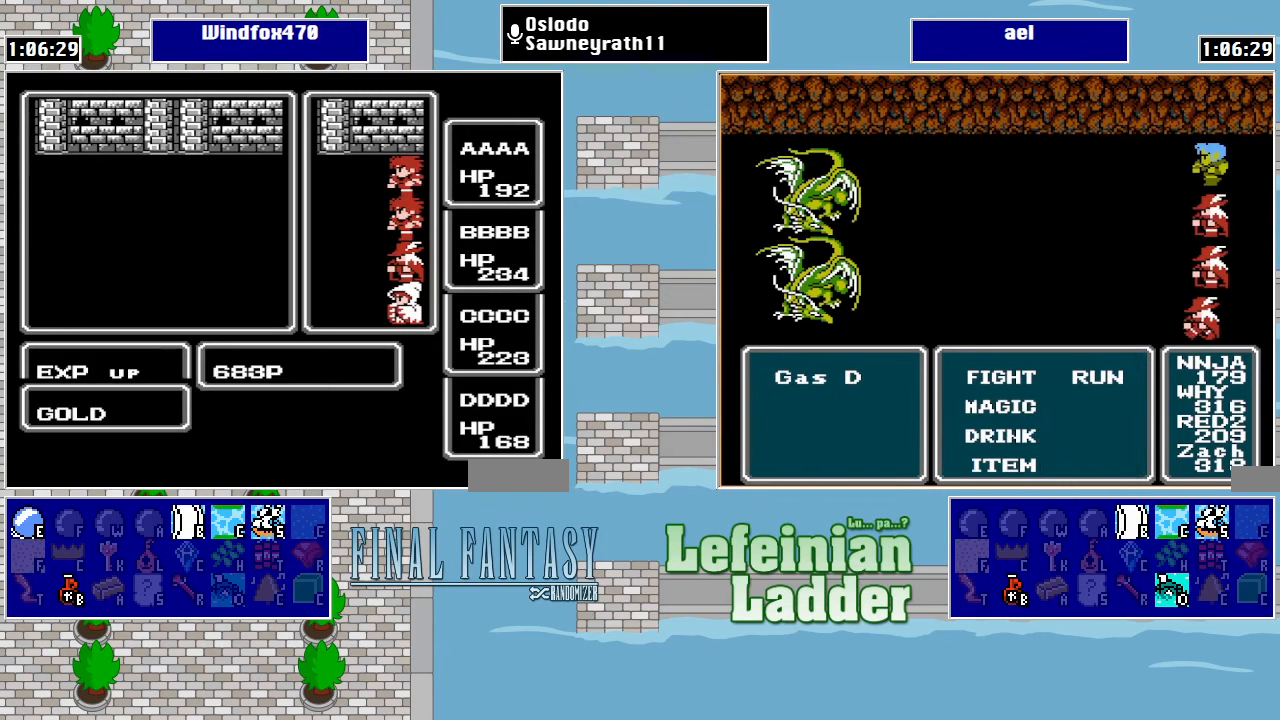
{"buttons": ["A"], "events": [[67, "A", "down"], [167, "A", "up"], [234, "A", "down"], [300, "A", "up"], [367, "A", "down"], [434, "A", "up"], [500, "A", "down"]]}
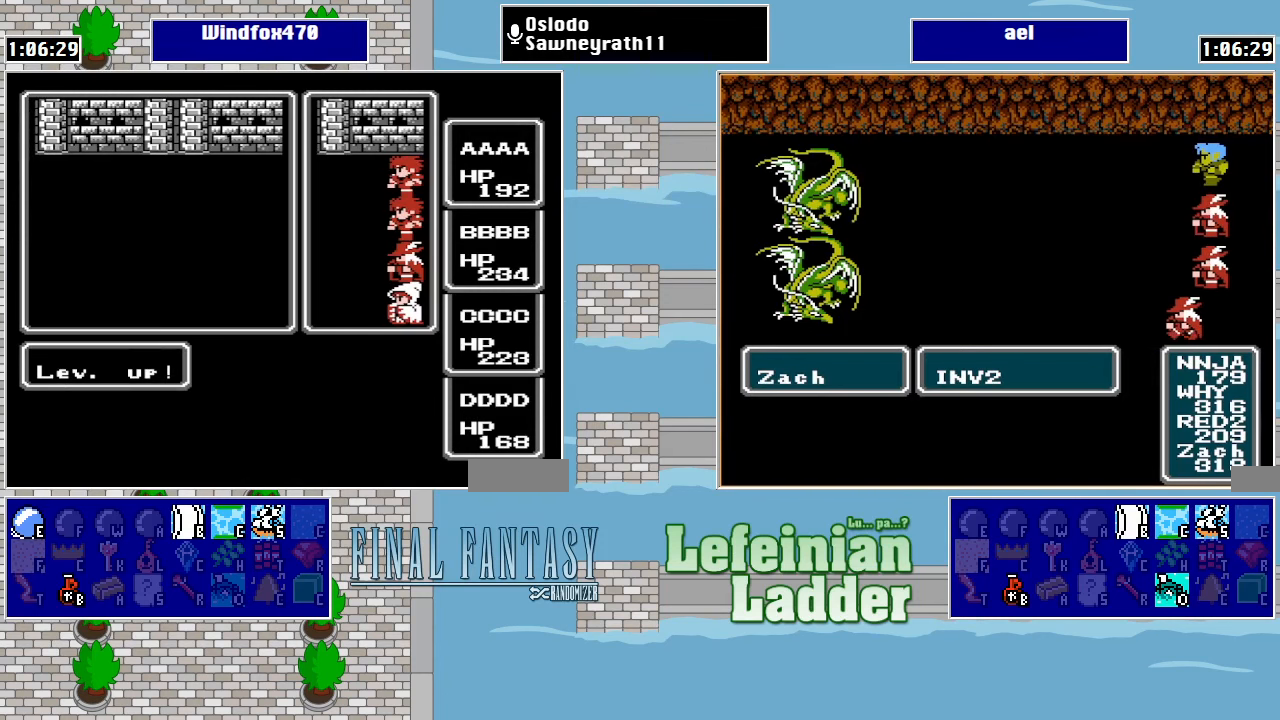
{"buttons": [], "events": [[67, "A", "up"], [167, "A", "down"], [234, "A", "up"], [300, "A", "down"], [367, "A", "up"], [434, "A", "down"], [500, "A", "up"]]}
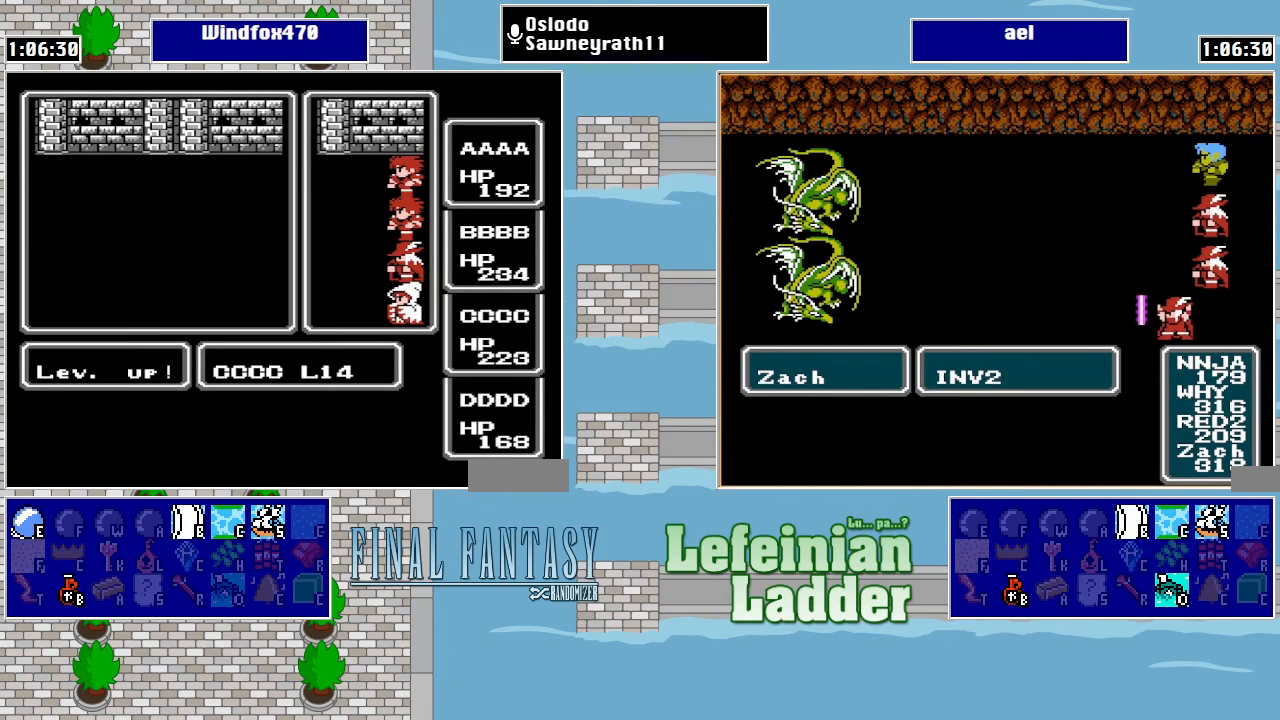
{"buttons": [], "events": [[67, "A", "down"], [167, "A", "up"], [234, "A", "down"], [300, "A", "up"], [400, "A", "down"], [467, "A", "up"]]}
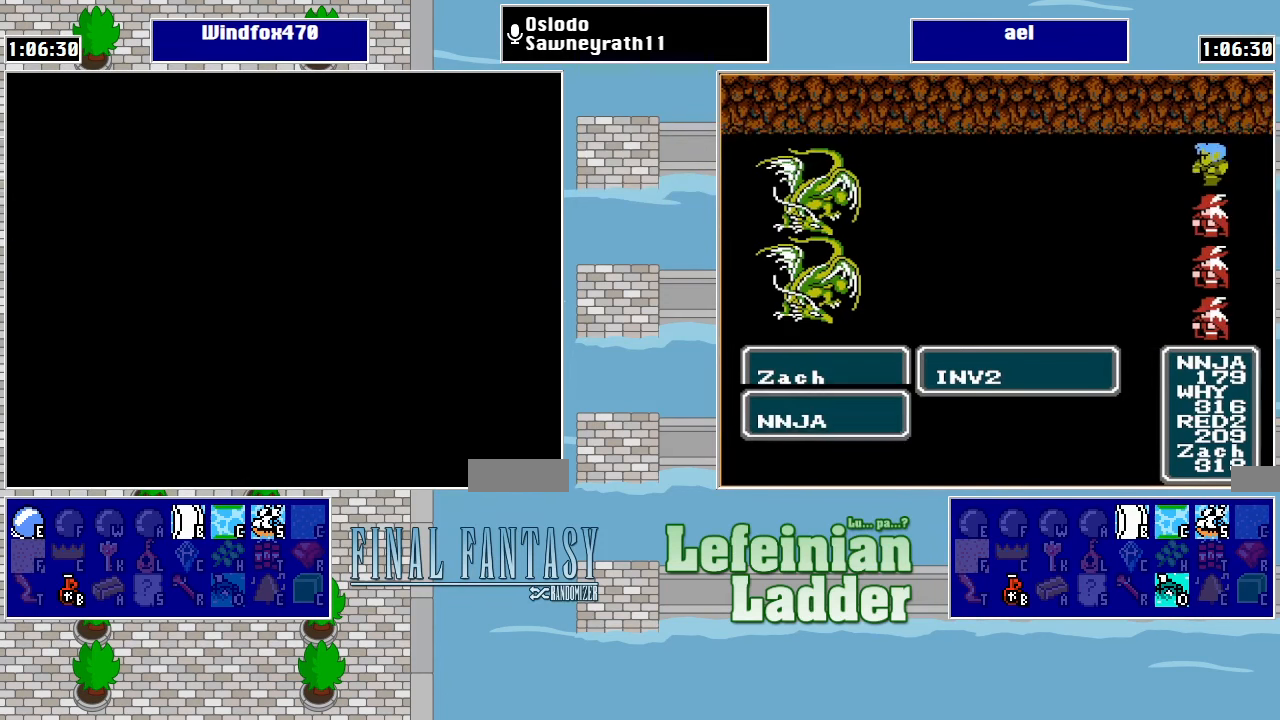
{"buttons": [], "events": []}
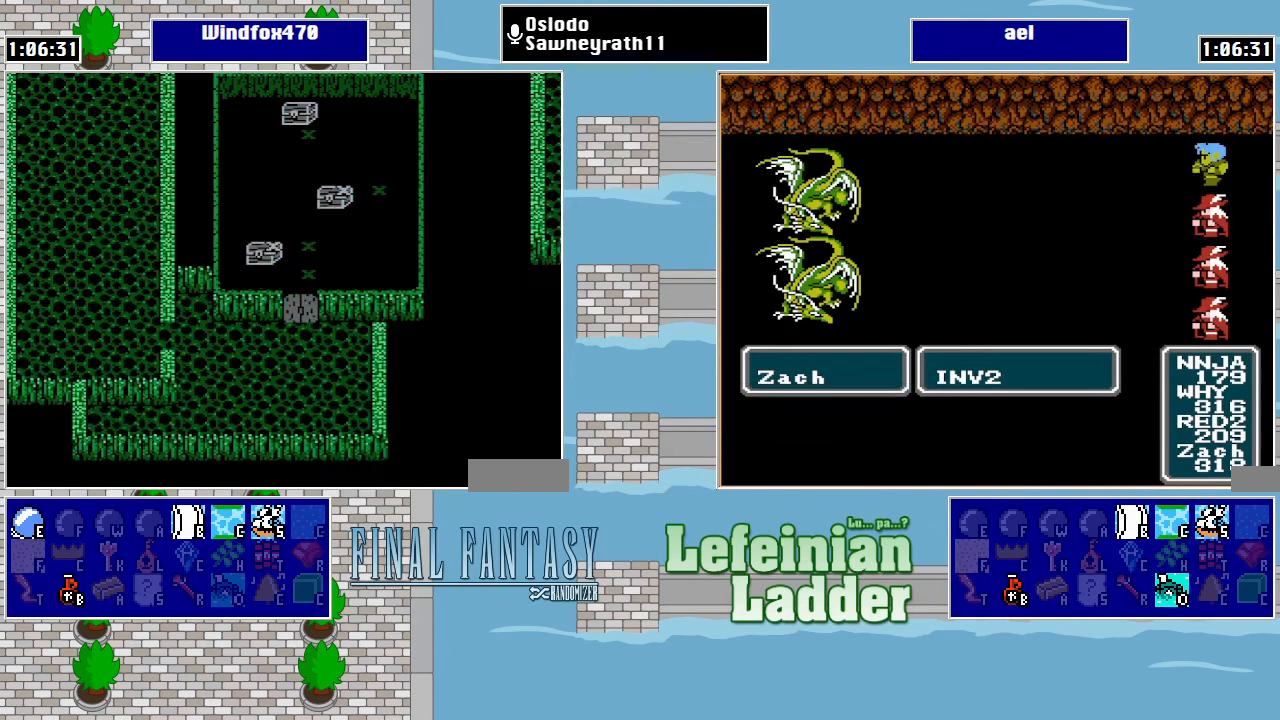
{"buttons": [], "events": [[67, "START", "down"], [167, "START", "up"]]}
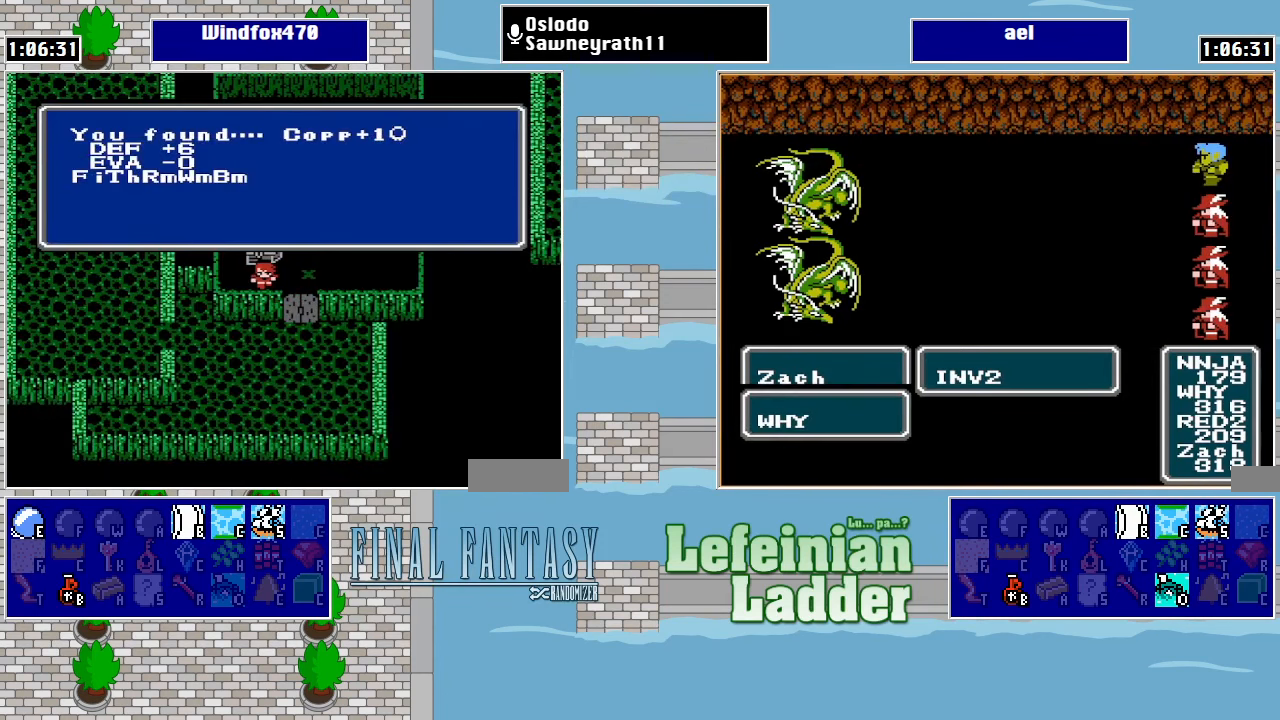
{"buttons": [], "events": []}
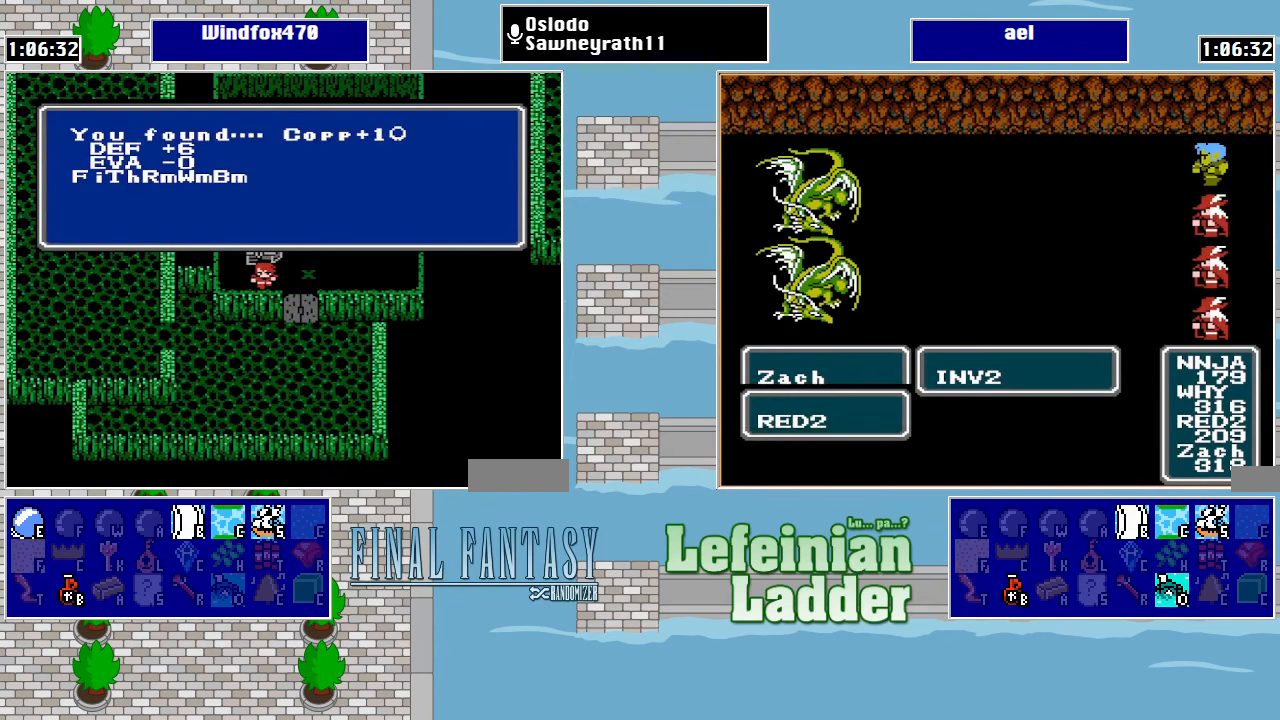
{"buttons": [], "events": [[100, "B", "down"], [234, "B", "up"]]}
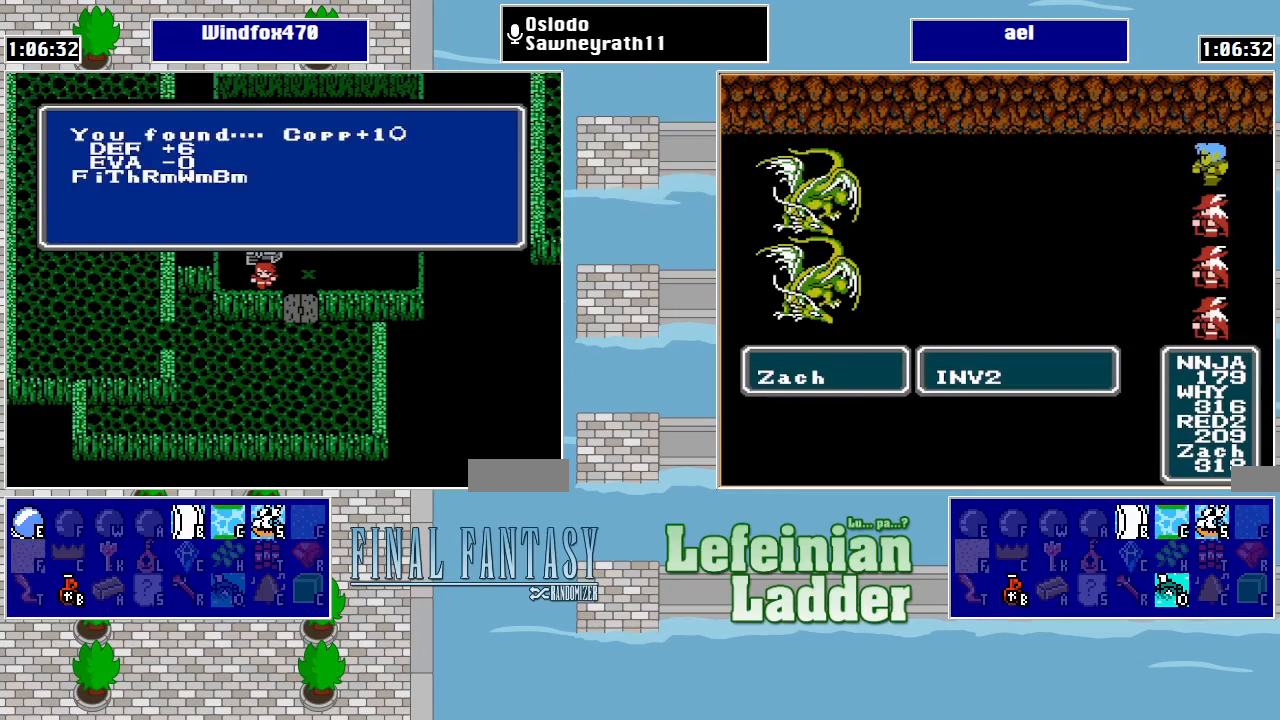
{"buttons": ["START"], "events": [[133, "A", "down"], [200, "A", "up"], [433, "START", "down"]]}
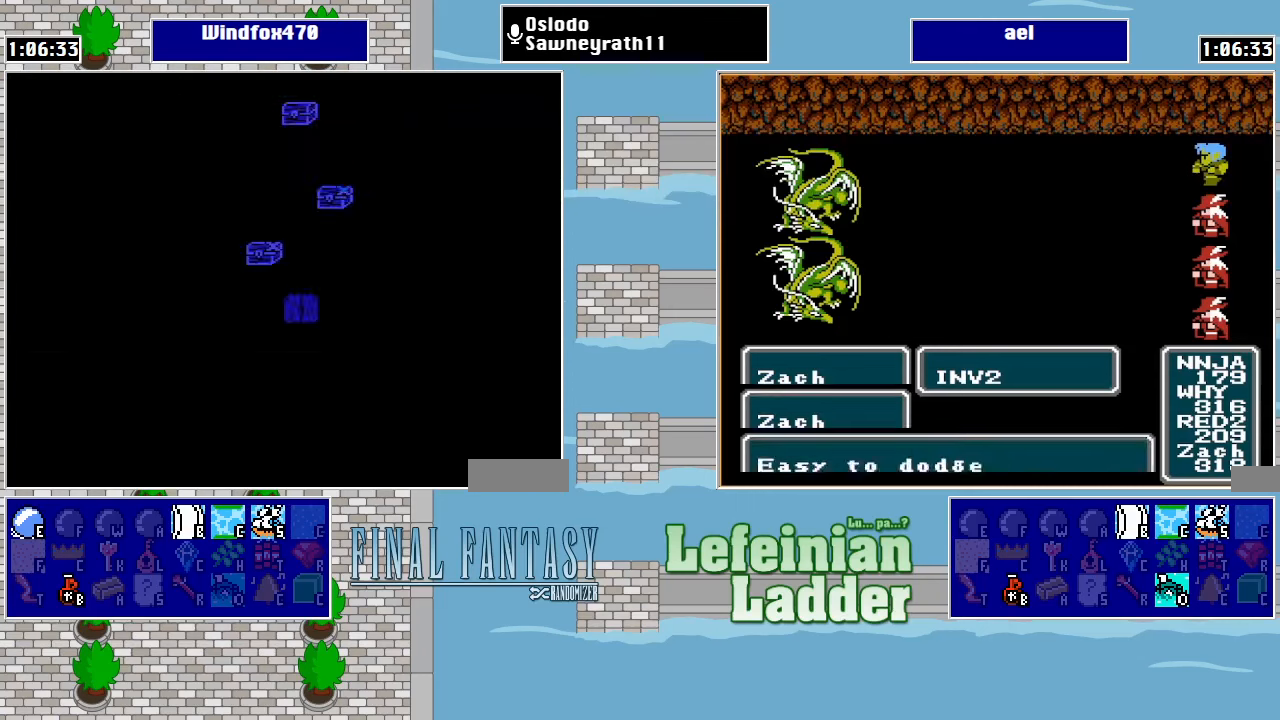
{"buttons": [], "events": [[67, "START", "up"], [333, "A", "down"], [433, "A", "up"]]}
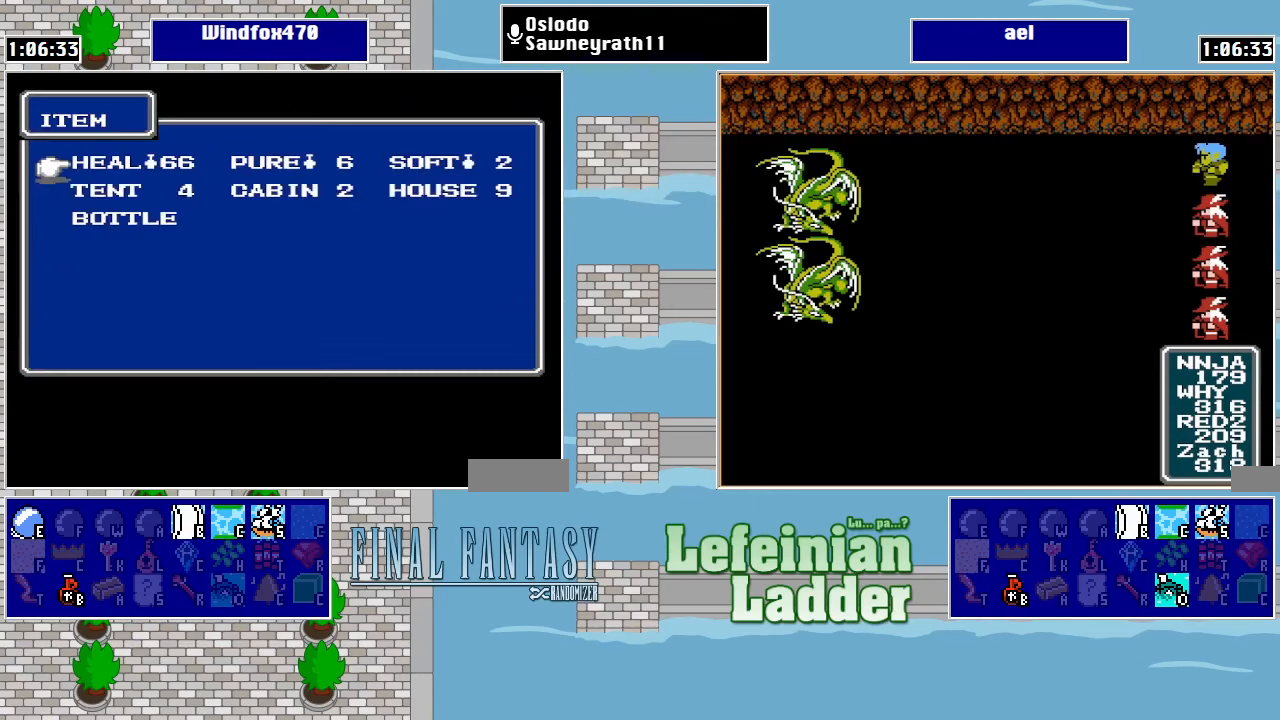
{"buttons": [], "events": [[133, "A", "down"], [233, "A", "up"]]}